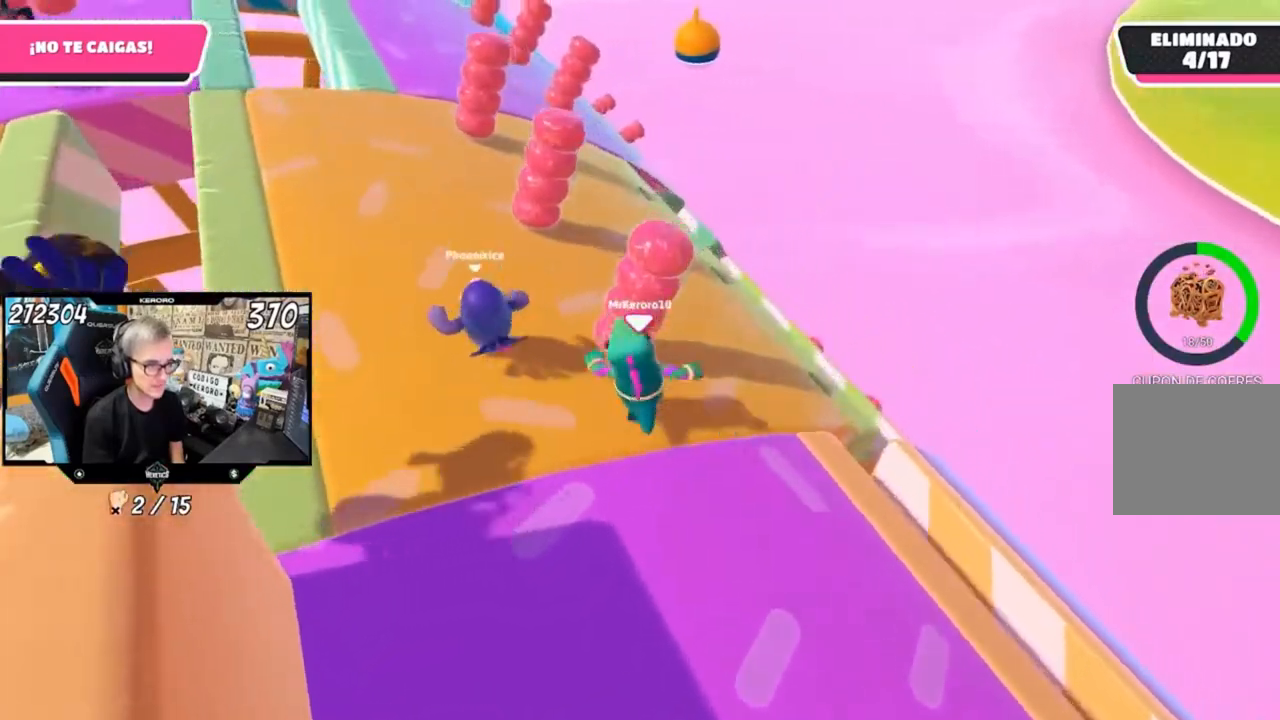
Gameplay with a controller (PlayStation layout); each line is a JSON object with the inputs held at the frame after it (dt_ms = milliseconds from this image to that frame). "events" lists button and stick changes between this image and that frame as [ms after this image, input, new state], when the widget could be followed in between.
{"dt_ms": 500, "buttons": [], "left_stick": "up-right", "right_stick": "left", "events": [[33, "left_stick", "center"], [100, "right_stick", "left"], [133, "left_stick", "down-right"], [367, "left_stick", "up-right"]]}
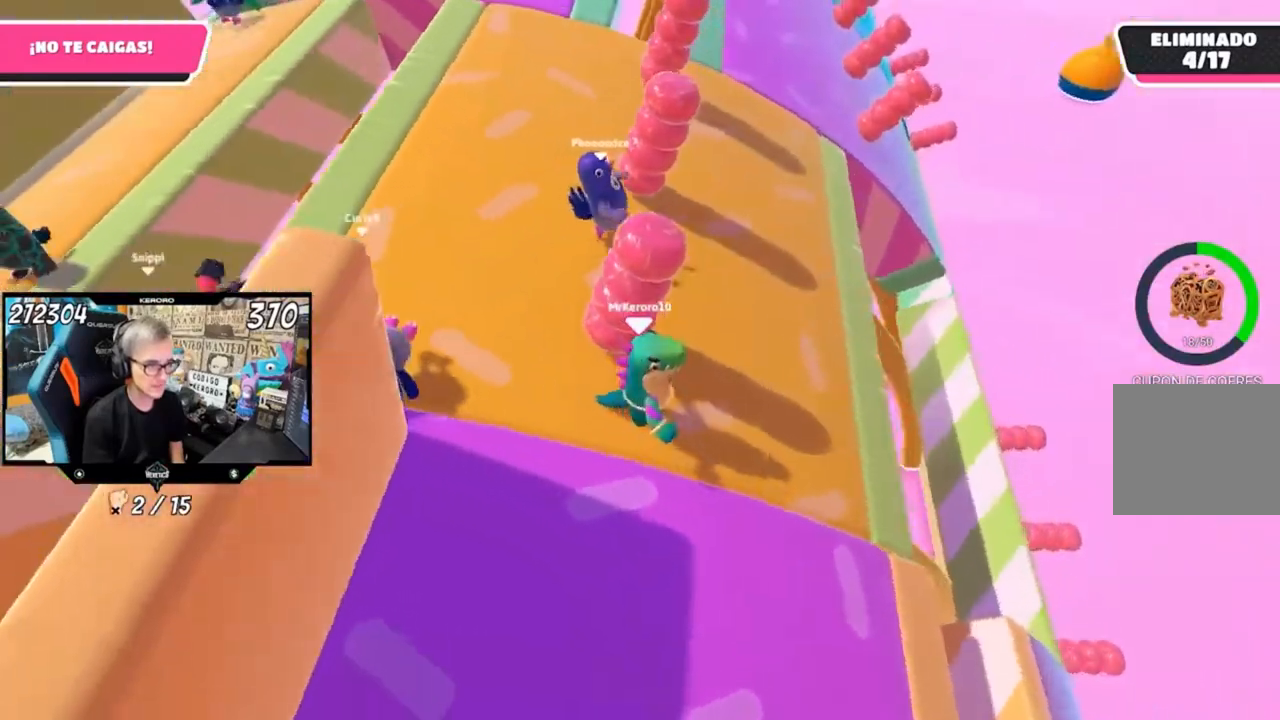
{"dt_ms": 500, "buttons": [], "left_stick": "center", "right_stick": "left", "events": [[67, "left_stick", "center"], [200, "left_stick", "right"], [300, "L1", "down"], [333, "left_stick", "center"], [433, "L1", "up"]]}
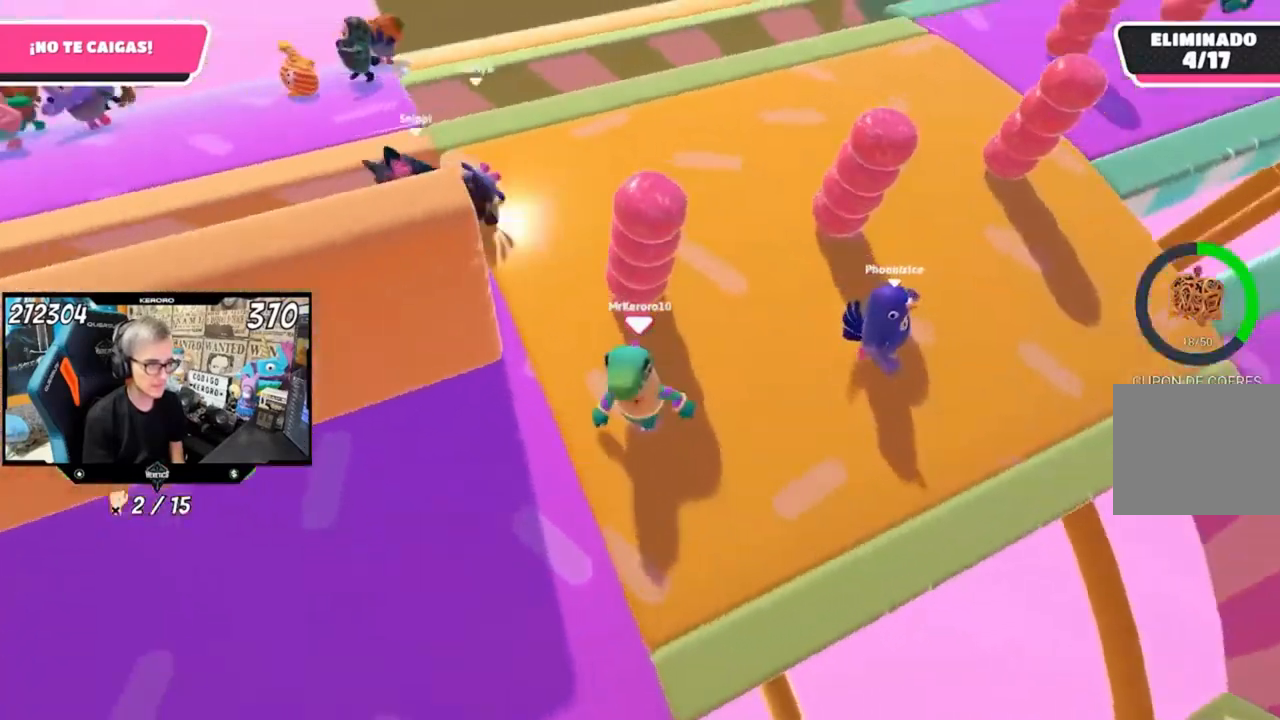
{"dt_ms": 500, "buttons": [], "left_stick": "right", "right_stick": "left", "events": [[300, "left_stick", "up-right"], [433, "left_stick", "right"]]}
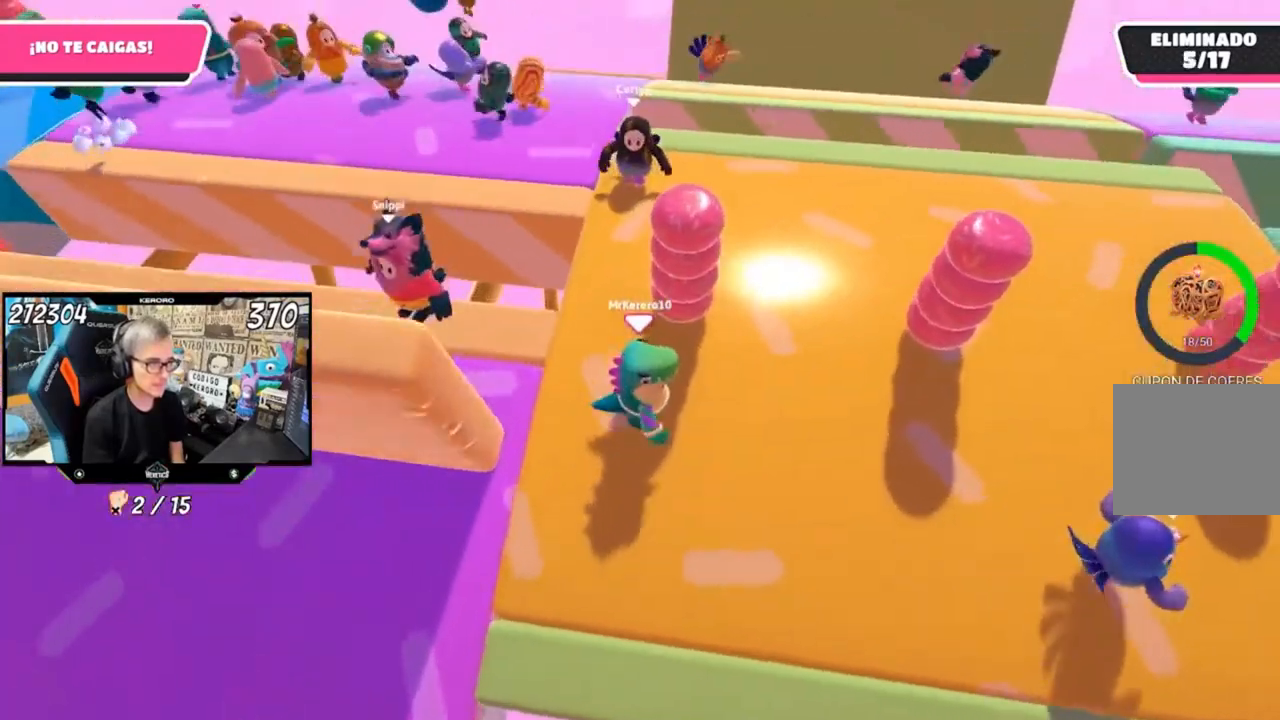
{"dt_ms": 500, "buttons": [], "left_stick": "center", "right_stick": "left", "events": [[100, "left_stick", "up-right"], [267, "left_stick", "center"], [367, "left_stick", "right"], [500, "left_stick", "center"]]}
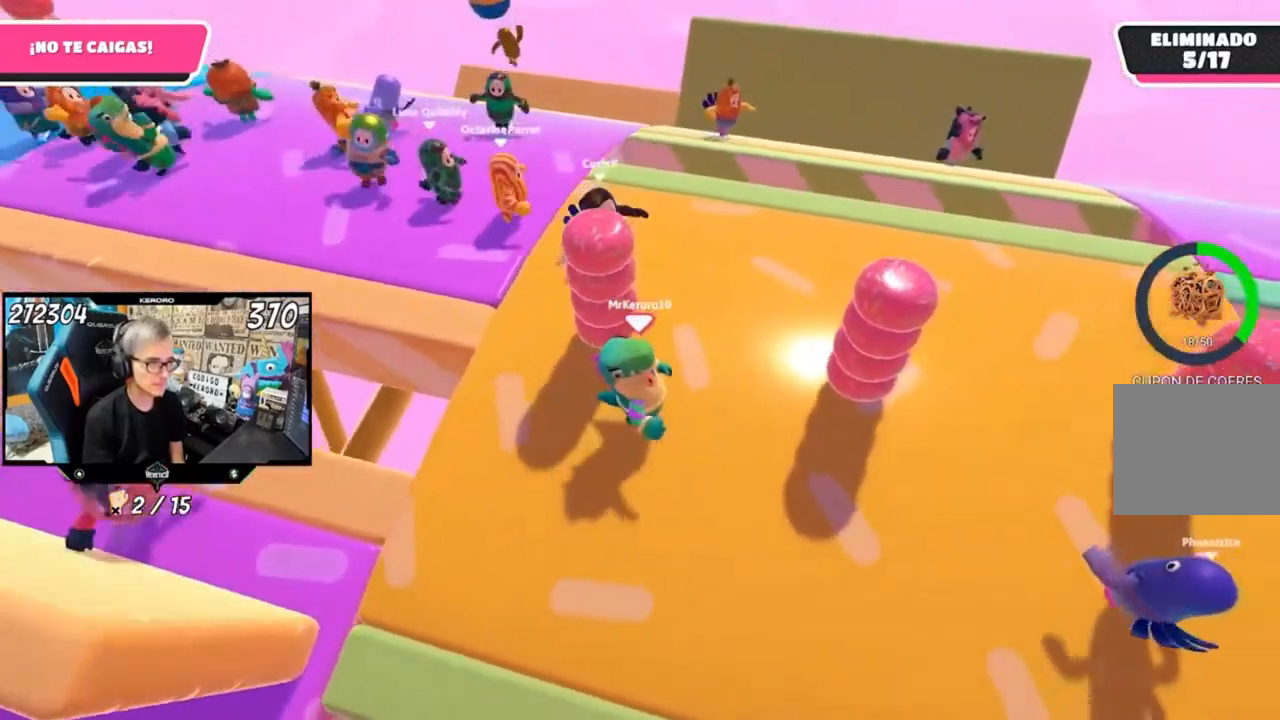
{"dt_ms": 500, "buttons": [], "left_stick": "up", "right_stick": "left", "events": [[133, "left_stick", "right"], [233, "left_stick", "center"], [300, "left_stick", "left"], [400, "left_stick", "up"]]}
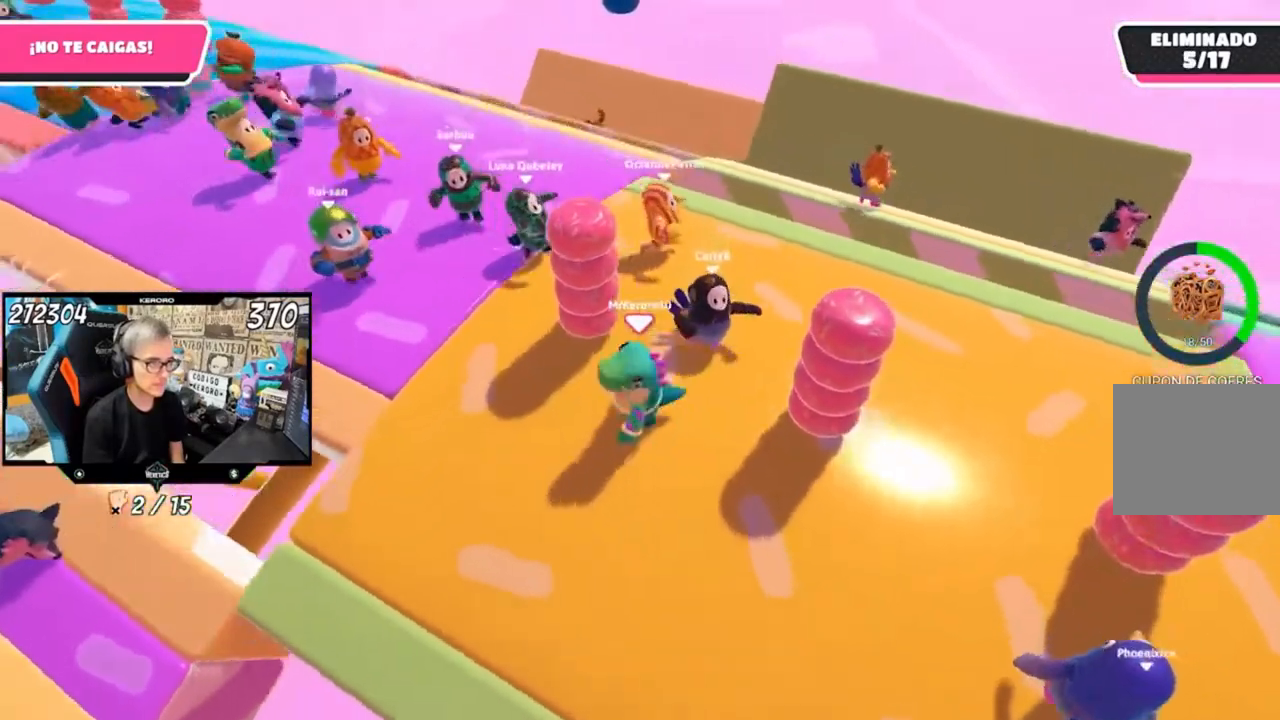
{"dt_ms": 500, "buttons": [], "left_stick": "center", "right_stick": "center", "events": [[33, "left_stick", "up-left"], [233, "left_stick", "center"], [367, "L1", "down"], [433, "L1", "up"], [467, "right_stick", "center"]]}
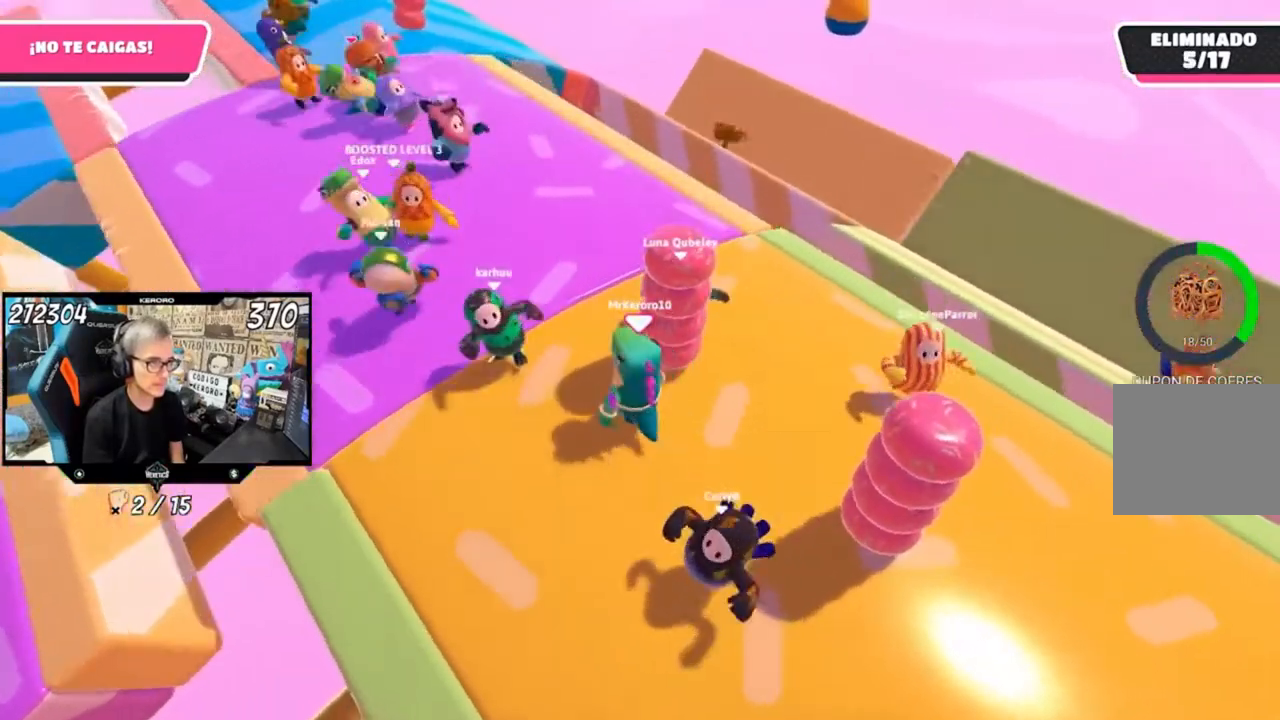
{"dt_ms": 500, "buttons": [], "left_stick": "left", "right_stick": "left", "events": [[33, "left_stick", "right"], [167, "left_stick", "center"], [233, "right_stick", "left"], [300, "left_stick", "right"], [433, "left_stick", "left"]]}
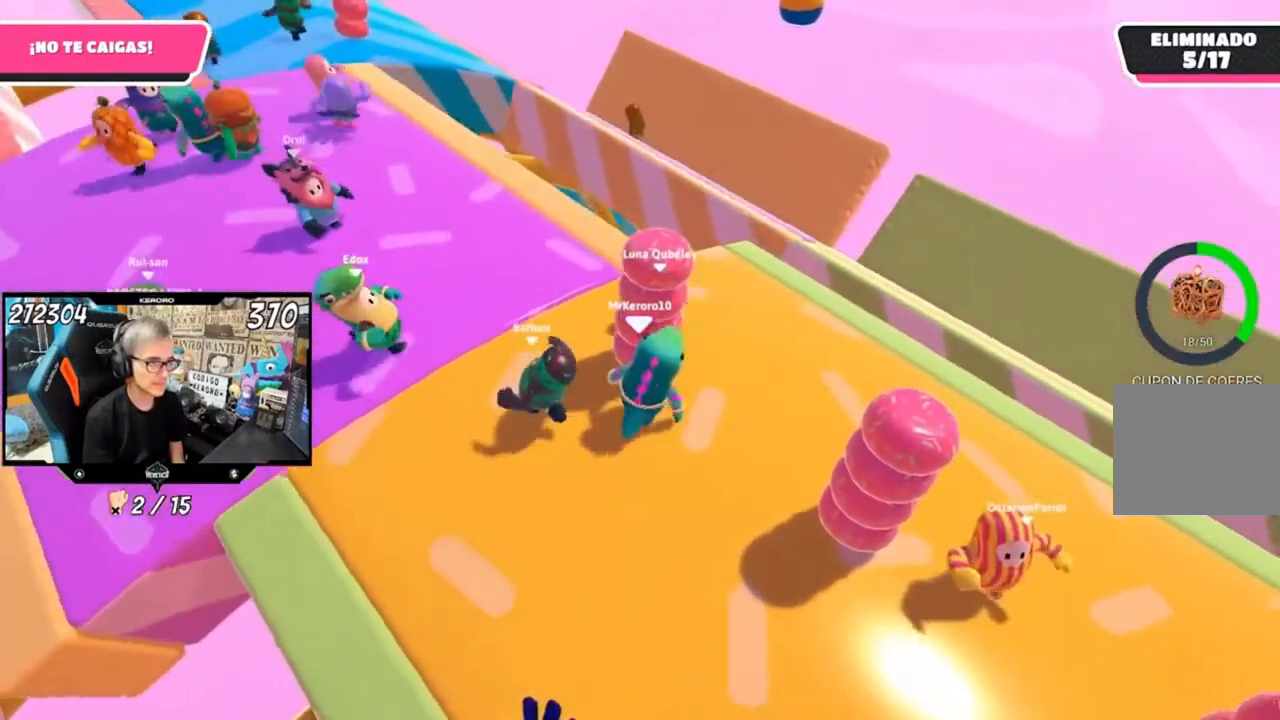
{"dt_ms": 500, "buttons": [], "left_stick": "left", "right_stick": "left", "events": [[67, "left_stick", "right"], [200, "left_stick", "center"], [333, "left_stick", "right"], [500, "left_stick", "left"]]}
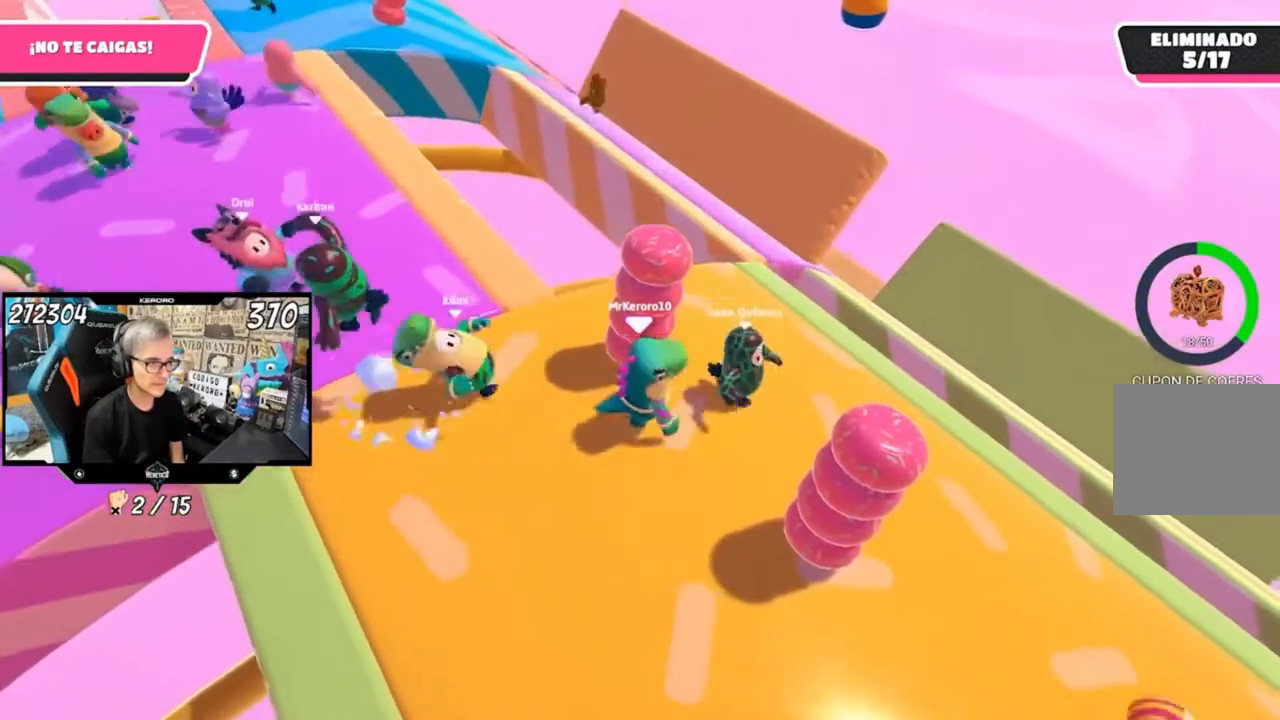
{"dt_ms": 500, "buttons": [], "left_stick": "center", "right_stick": "left", "events": [[100, "left_stick", "center"], [233, "left_stick", "down-left"], [400, "left_stick", "center"]]}
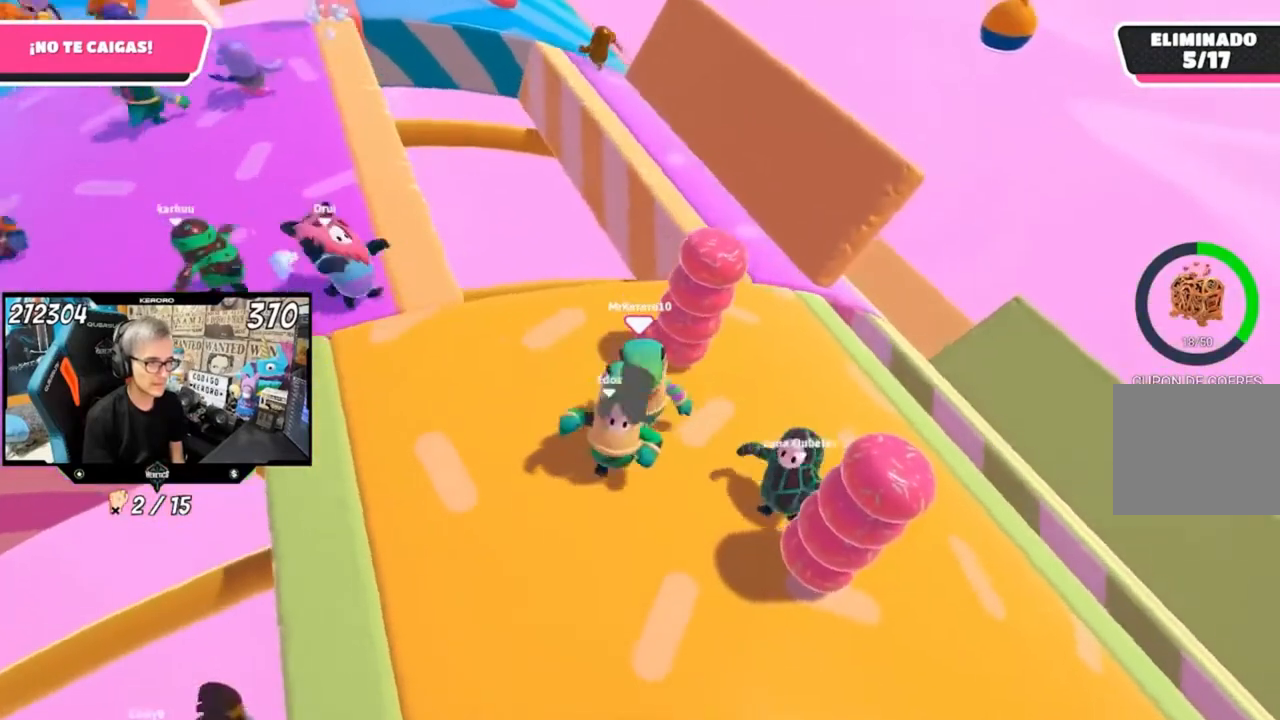
{"dt_ms": 500, "buttons": [], "left_stick": "up-right", "right_stick": "left", "events": [[33, "left_stick", "left"], [100, "left_stick", "center"], [167, "left_stick", "right"], [300, "left_stick", "center"], [400, "left_stick", "up-right"]]}
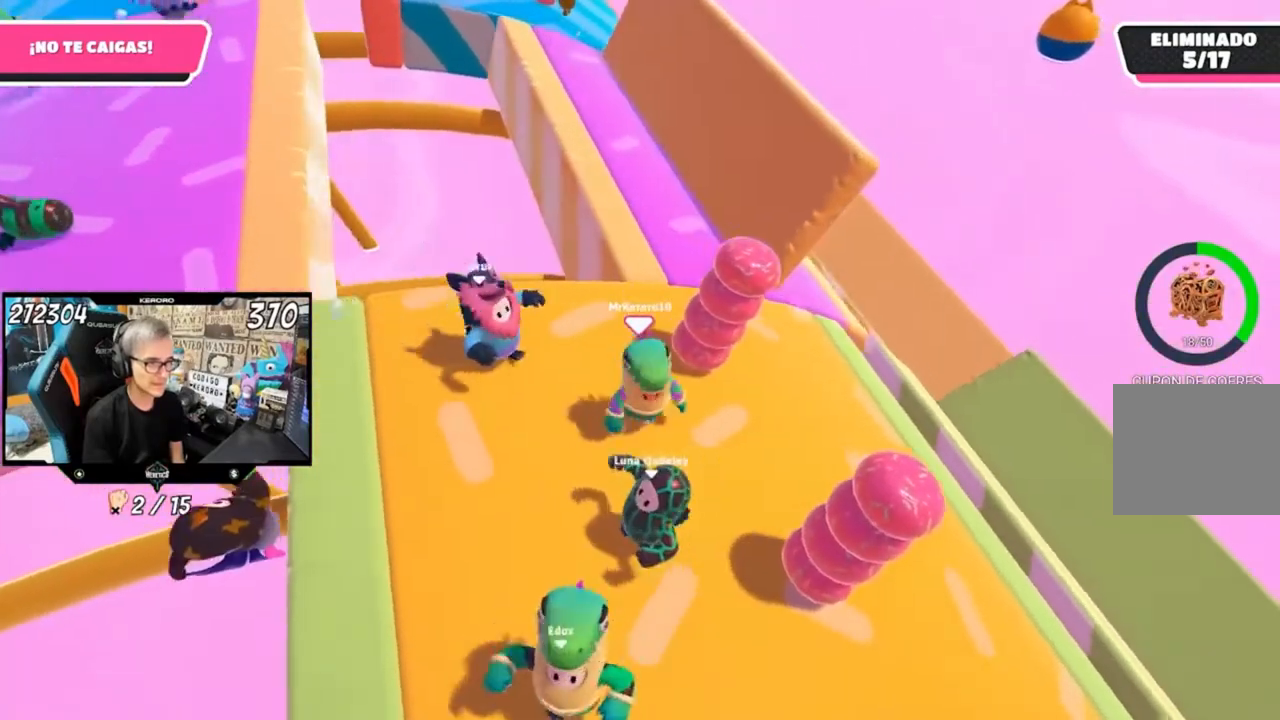
{"dt_ms": 500, "buttons": [], "left_stick": "center", "right_stick": "left", "events": [[100, "left_stick", "left"], [200, "left_stick", "center"], [333, "left_stick", "left"], [433, "left_stick", "center"]]}
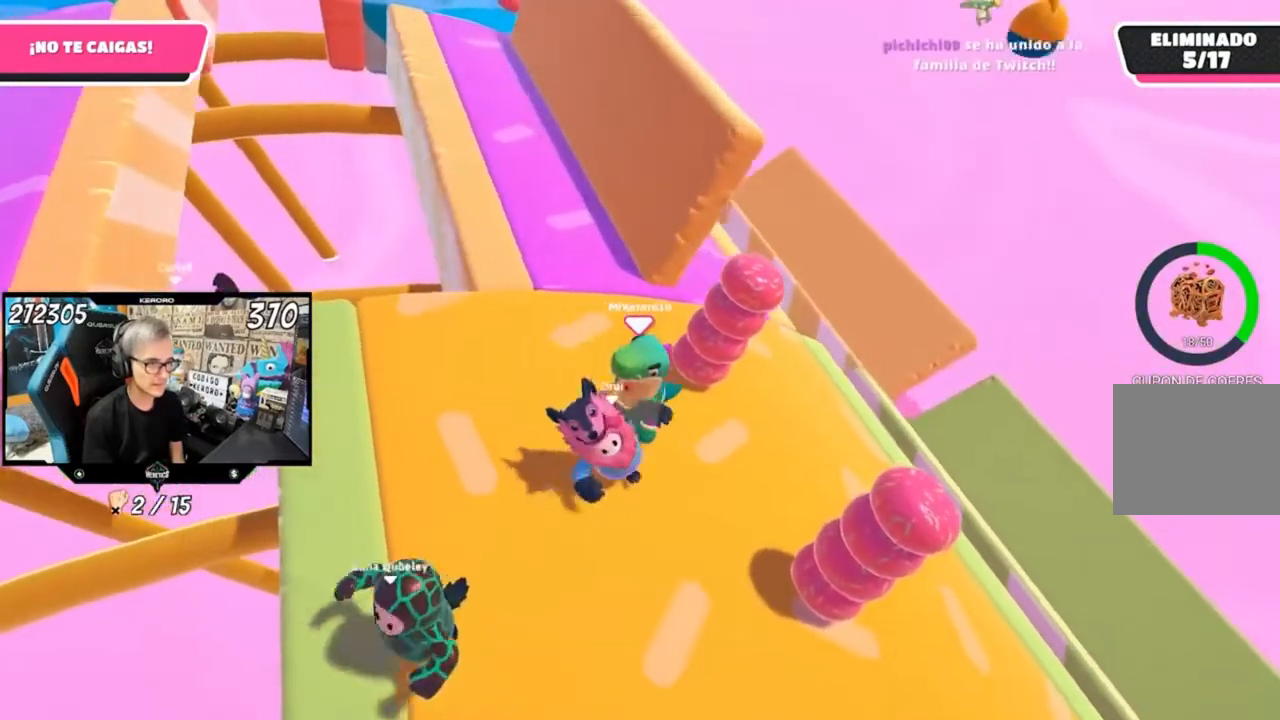
{"dt_ms": 500, "buttons": [], "left_stick": "center", "right_stick": "left", "events": [[100, "left_stick", "left"], [200, "left_stick", "right"], [400, "left_stick", "left"], [467, "left_stick", "center"]]}
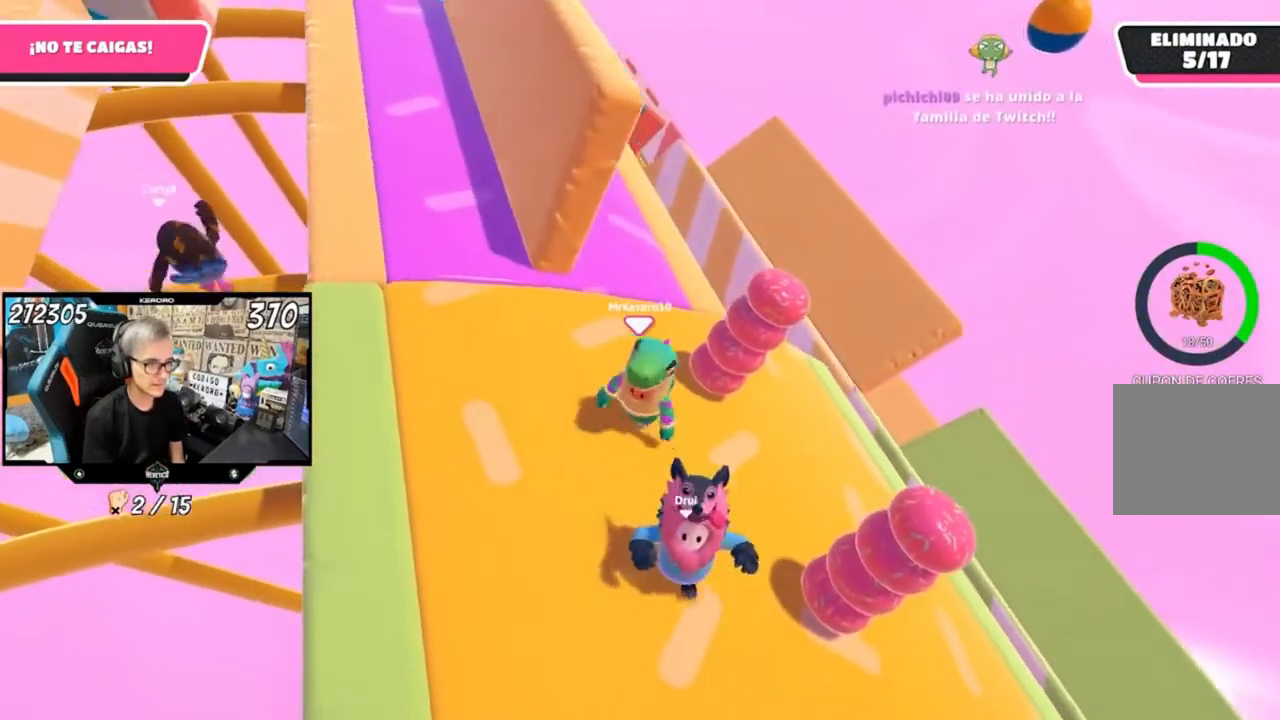
{"dt_ms": 500, "buttons": [], "left_stick": "center", "right_stick": "center", "events": [[100, "left_stick", "down-right"], [167, "left_stick", "left"], [300, "left_stick", "center"], [367, "left_stick", "left"], [433, "right_stick", "center"], [500, "left_stick", "center"]]}
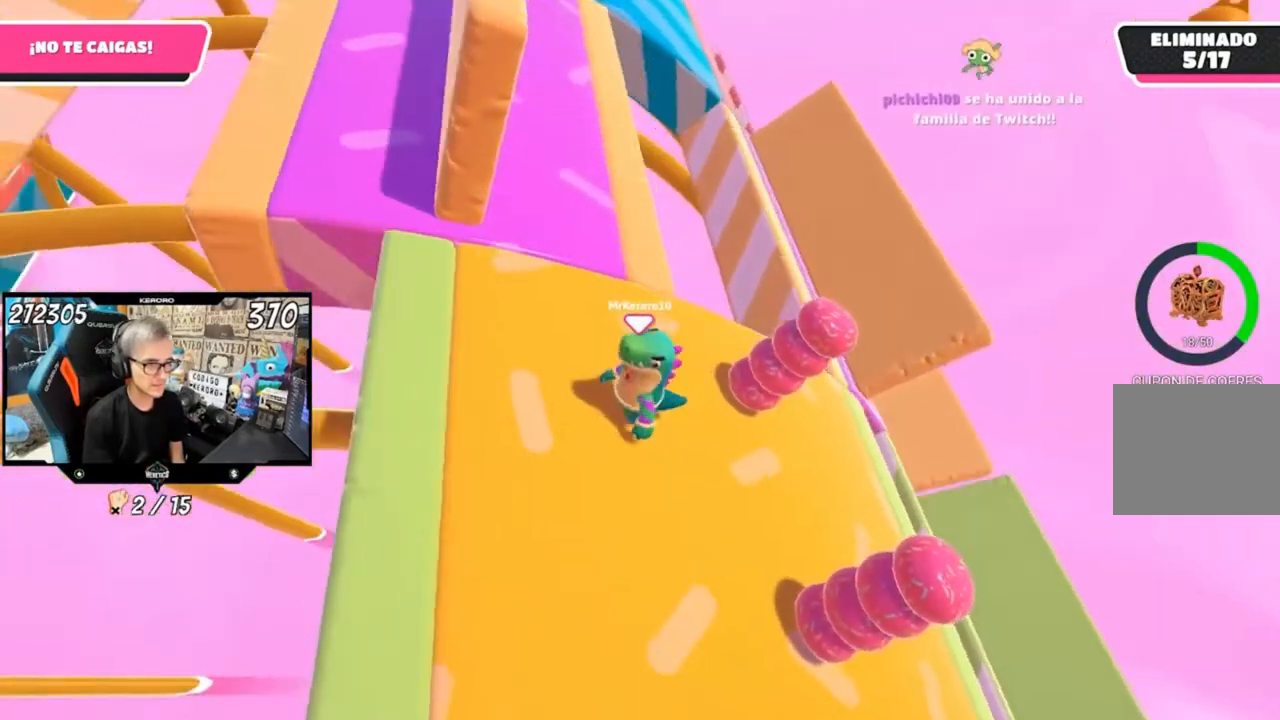
{"dt_ms": 500, "buttons": [], "left_stick": "center", "right_stick": "center", "events": [[67, "left_stick", "left"], [200, "left_stick", "center"], [300, "left_stick", "left"], [433, "left_stick", "center"]]}
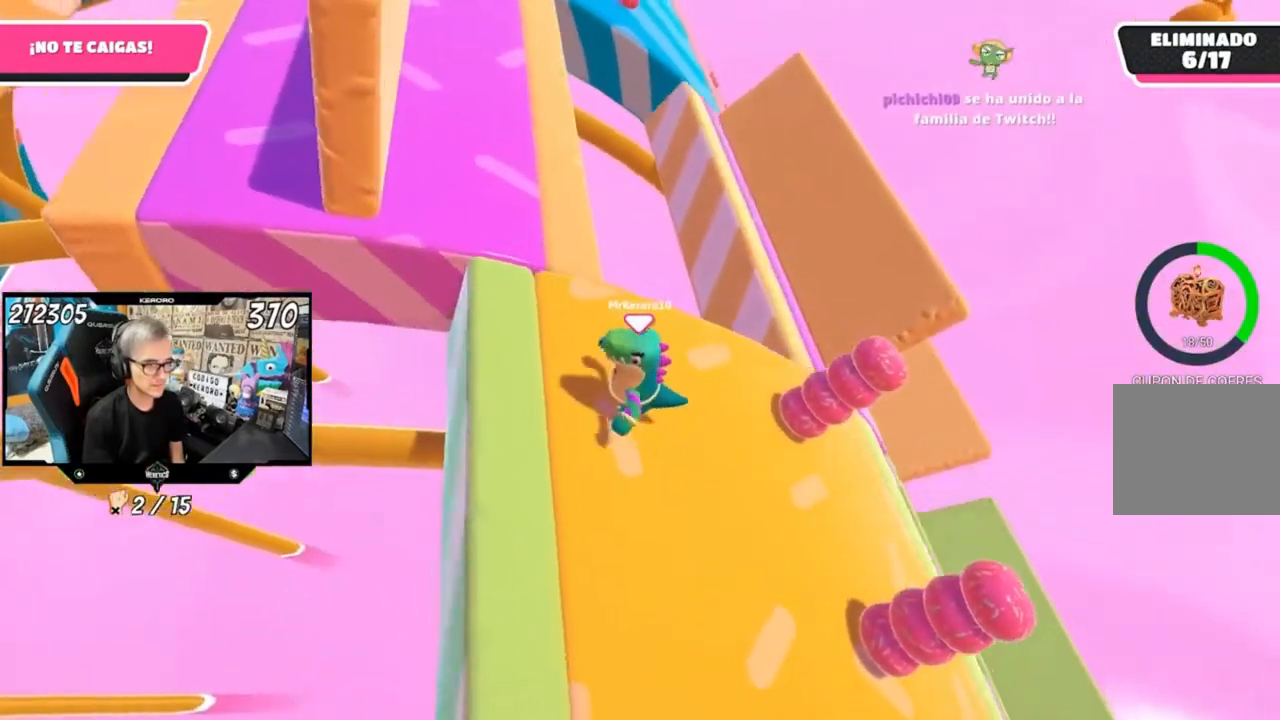
{"dt_ms": 500, "buttons": [], "left_stick": "center", "right_stick": "center", "events": [[133, "left_stick", "left"], [200, "left_stick", "center"], [333, "left_stick", "left"], [433, "left_stick", "center"]]}
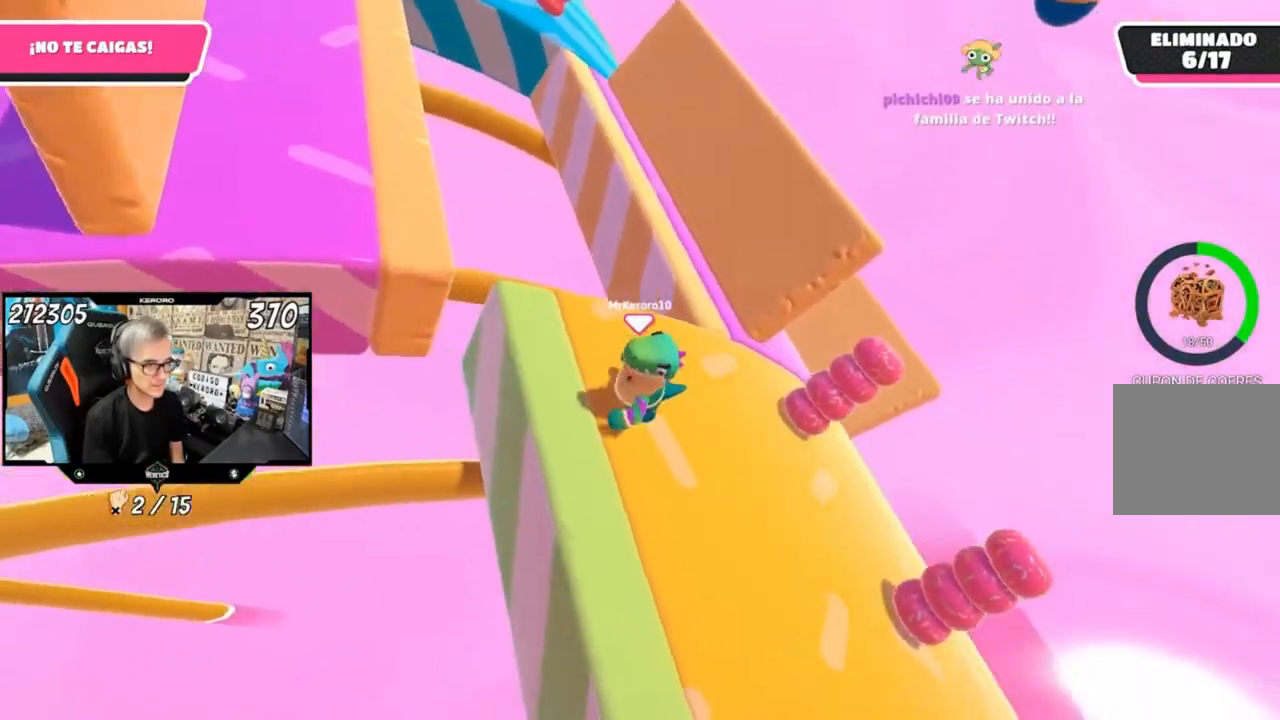
{"dt_ms": 500, "buttons": [], "left_stick": "up", "right_stick": "left", "events": [[233, "right_stick", "left"], [367, "left_stick", "up"]]}
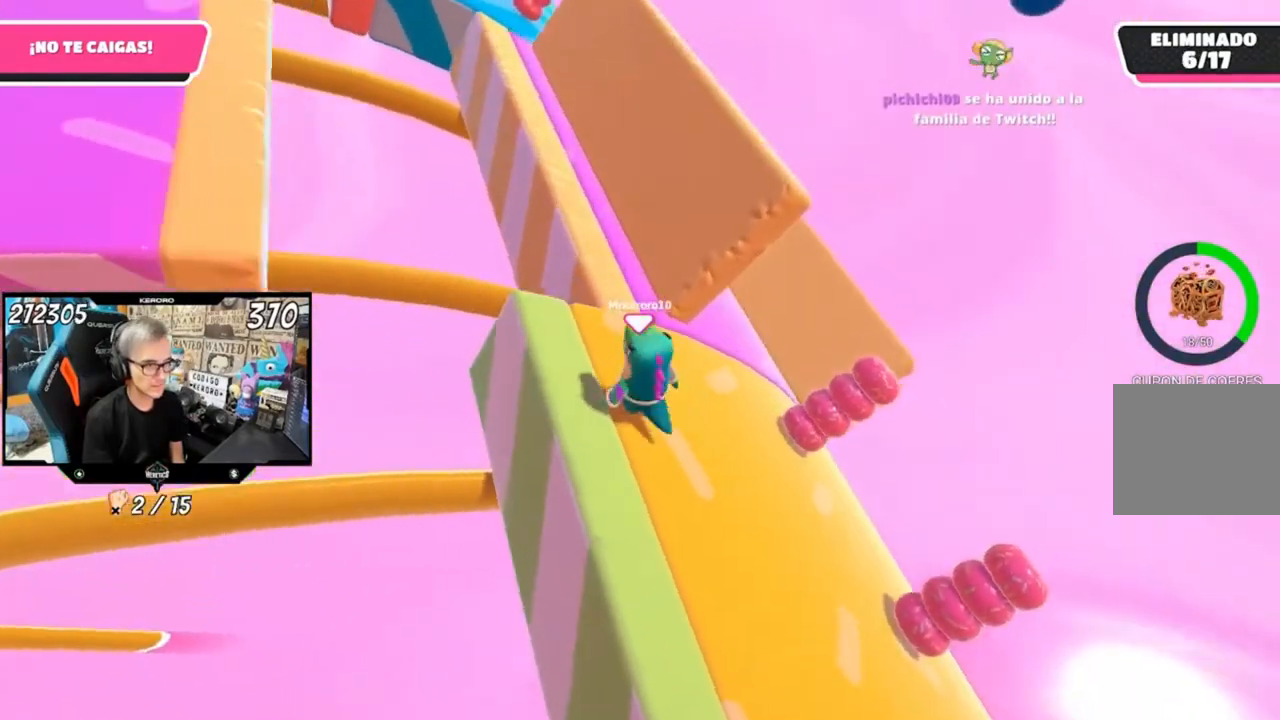
{"dt_ms": 500, "buttons": [], "left_stick": "up", "right_stick": "left", "events": [[133, "left_stick", "up-left"], [233, "left_stick", "up"]]}
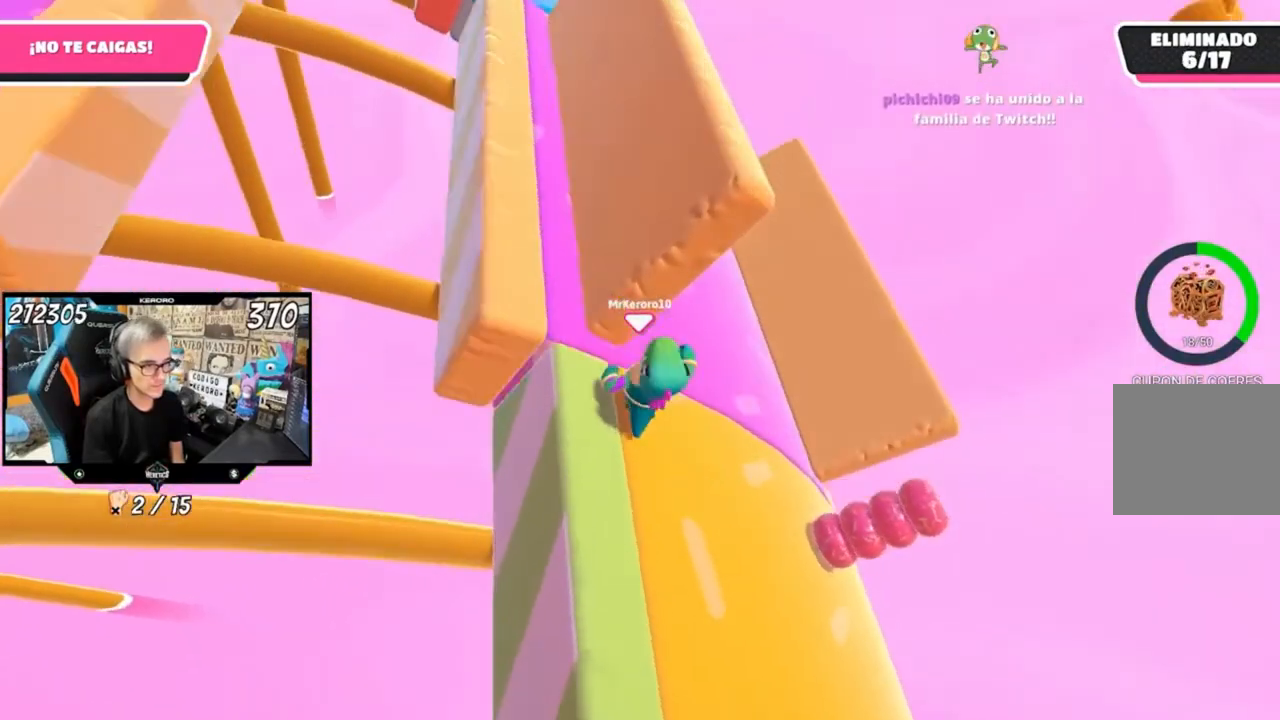
{"dt_ms": 500, "buttons": [], "left_stick": "up", "right_stick": "left", "events": [[33, "right_stick", "center"], [467, "right_stick", "left"]]}
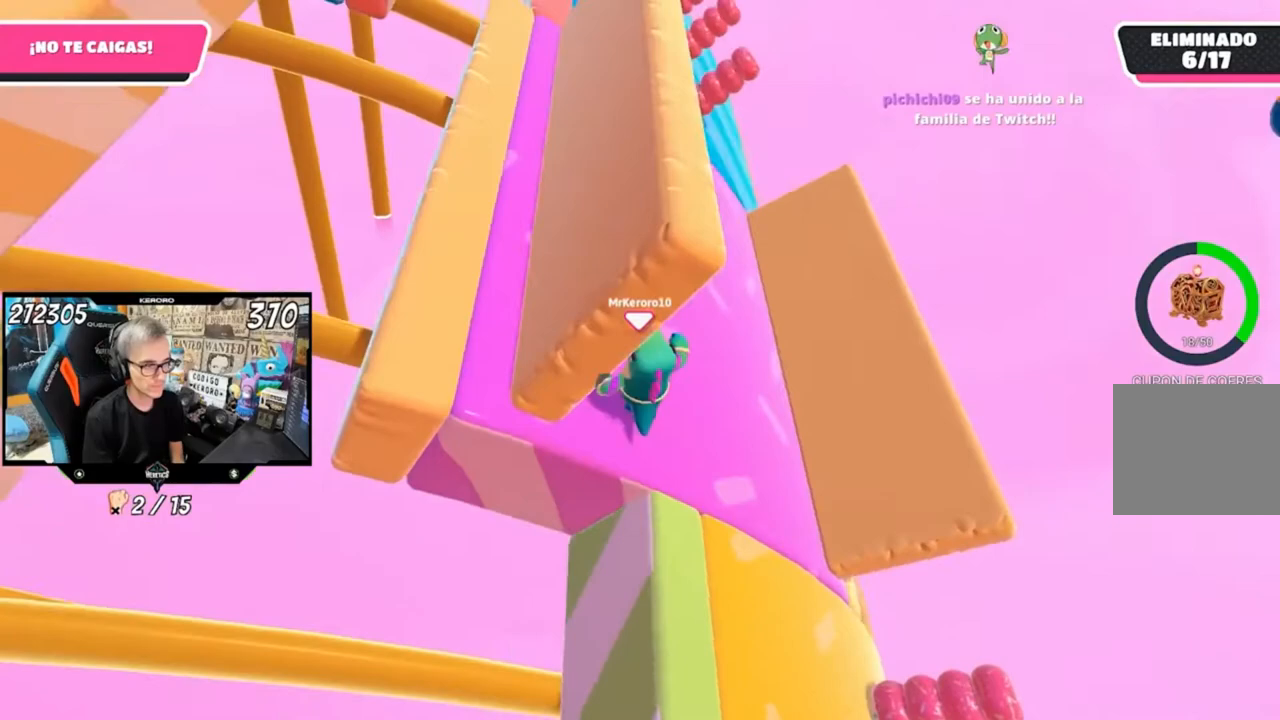
{"dt_ms": 500, "buttons": [], "left_stick": "center", "right_stick": "up-left", "events": [[67, "left_stick", "up-right"], [333, "right_stick", "up-left"], [467, "left_stick", "center"]]}
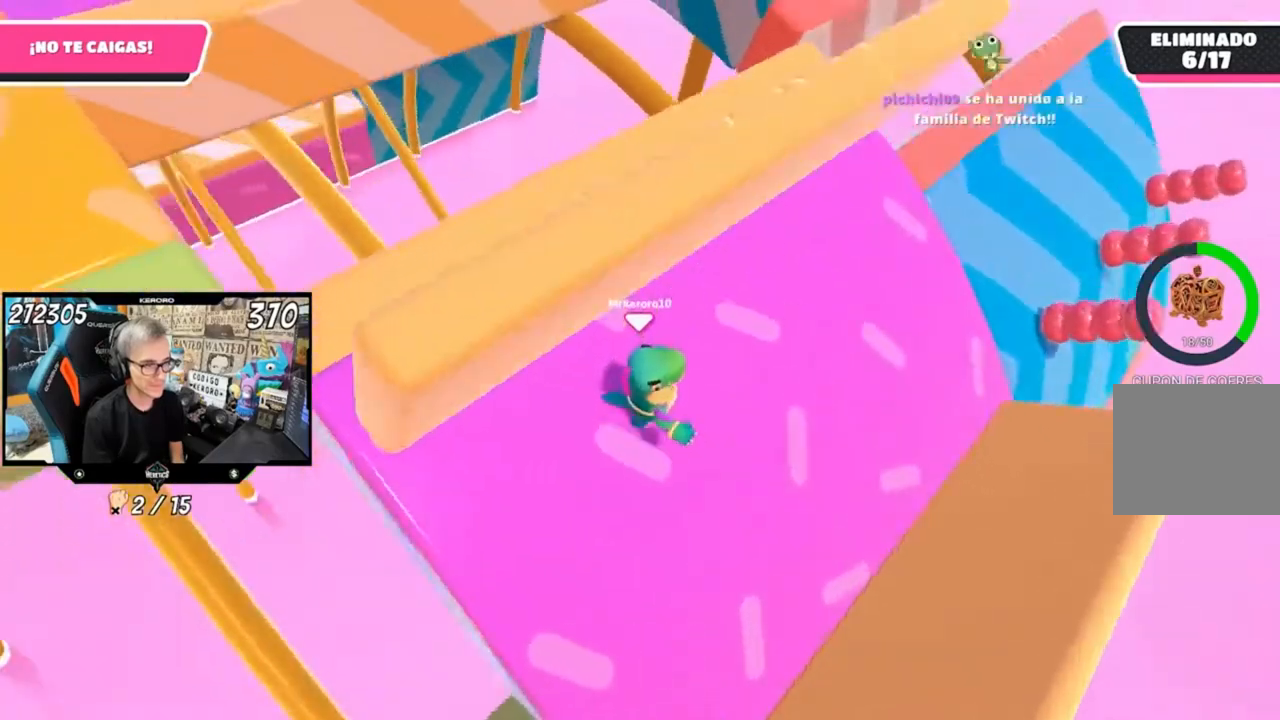
{"dt_ms": 500, "buttons": ["L1"], "left_stick": "left", "right_stick": "up-left", "events": [[500, "L1", "down"], [500, "left_stick", "left"]]}
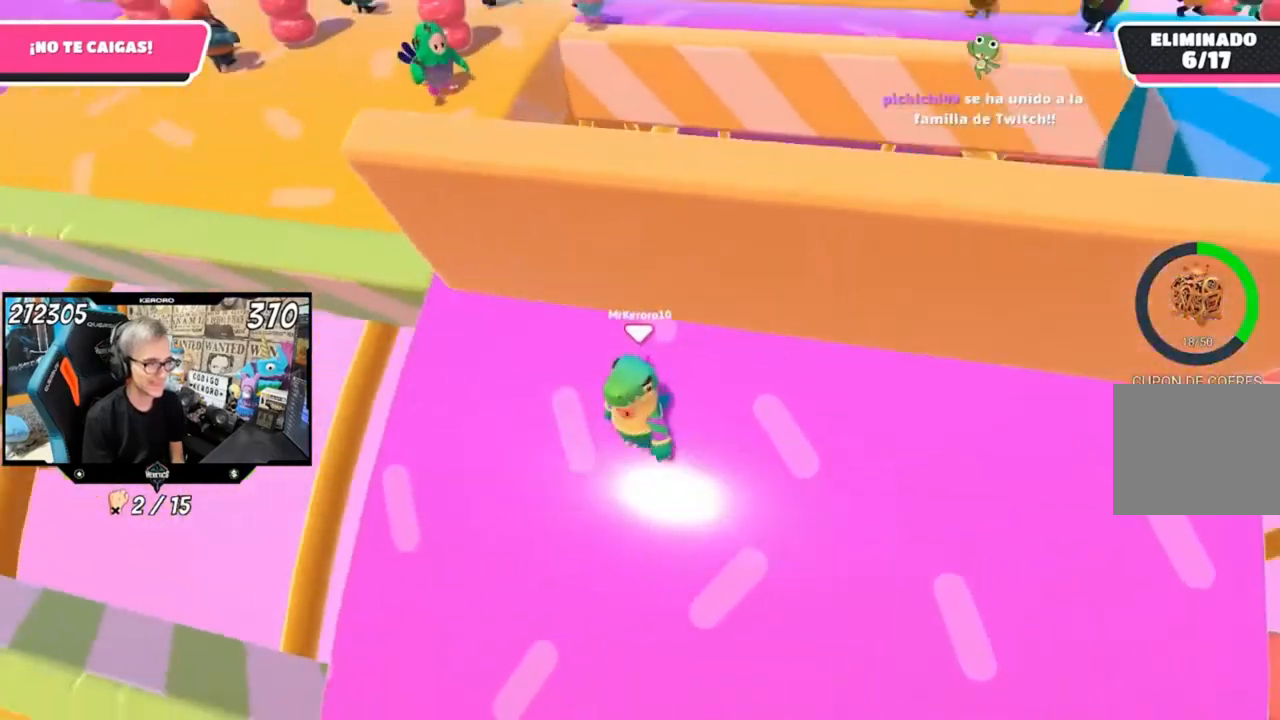
{"dt_ms": 500, "buttons": ["L1"], "left_stick": "right", "right_stick": "center", "events": [[100, "left_stick", "center"], [100, "right_stick", "center"], [333, "left_stick", "right"], [367, "L1", "up"], [500, "L1", "down"]]}
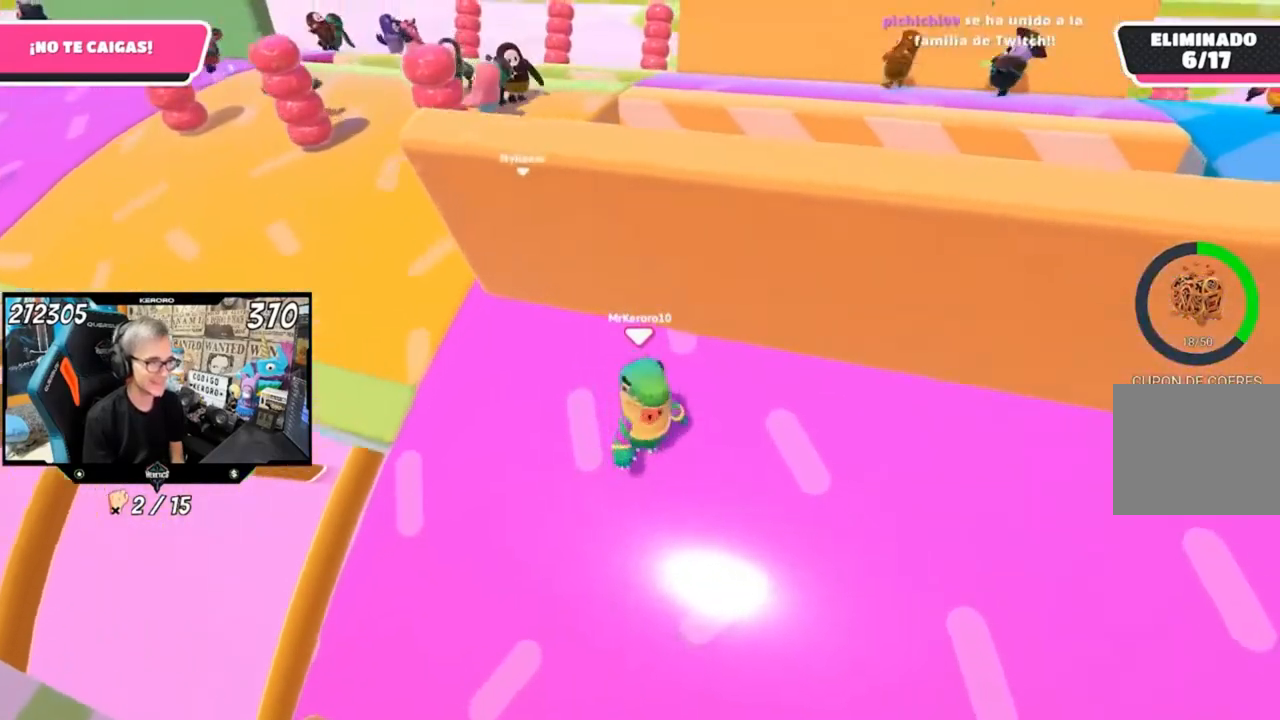
{"dt_ms": 1000, "buttons": [], "left_stick": "left", "right_stick": "center"}
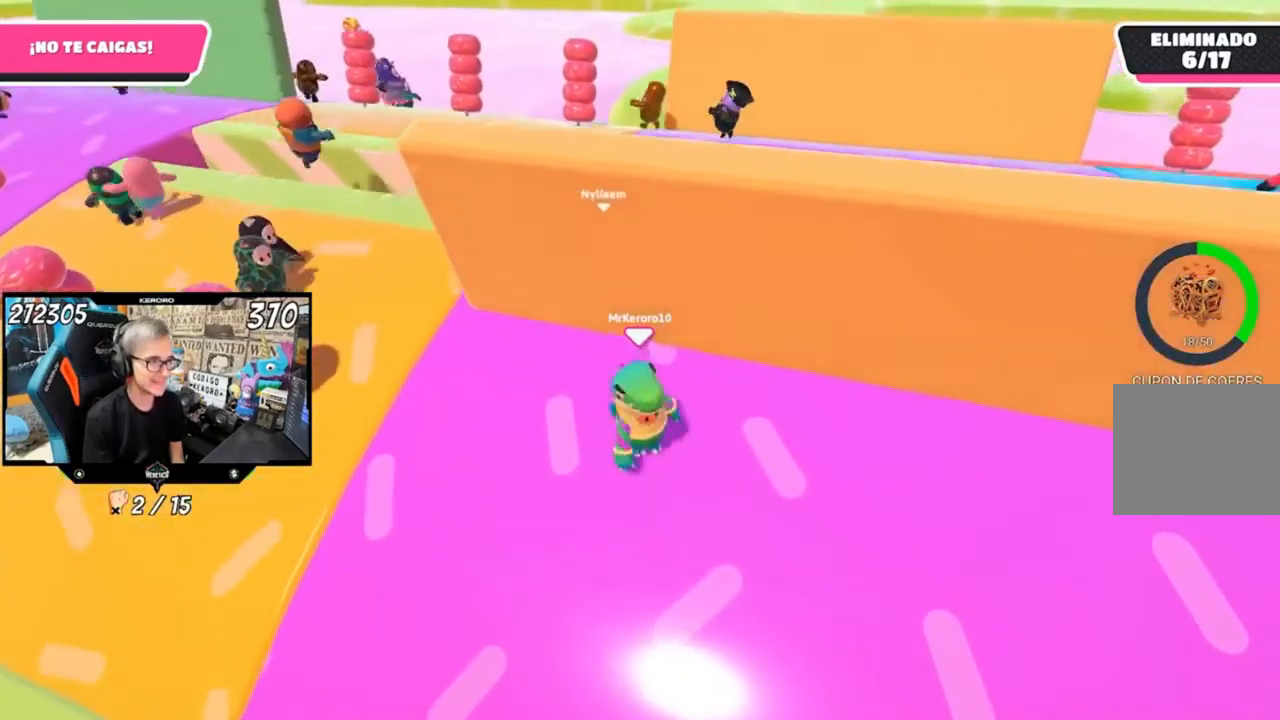
{"dt_ms": 500, "buttons": [], "left_stick": "right", "right_stick": "left", "events": [[67, "right_stick", "left"], [133, "left_stick", "right"], [300, "left_stick", "center"], [367, "left_stick", "down-left"], [500, "left_stick", "right"]]}
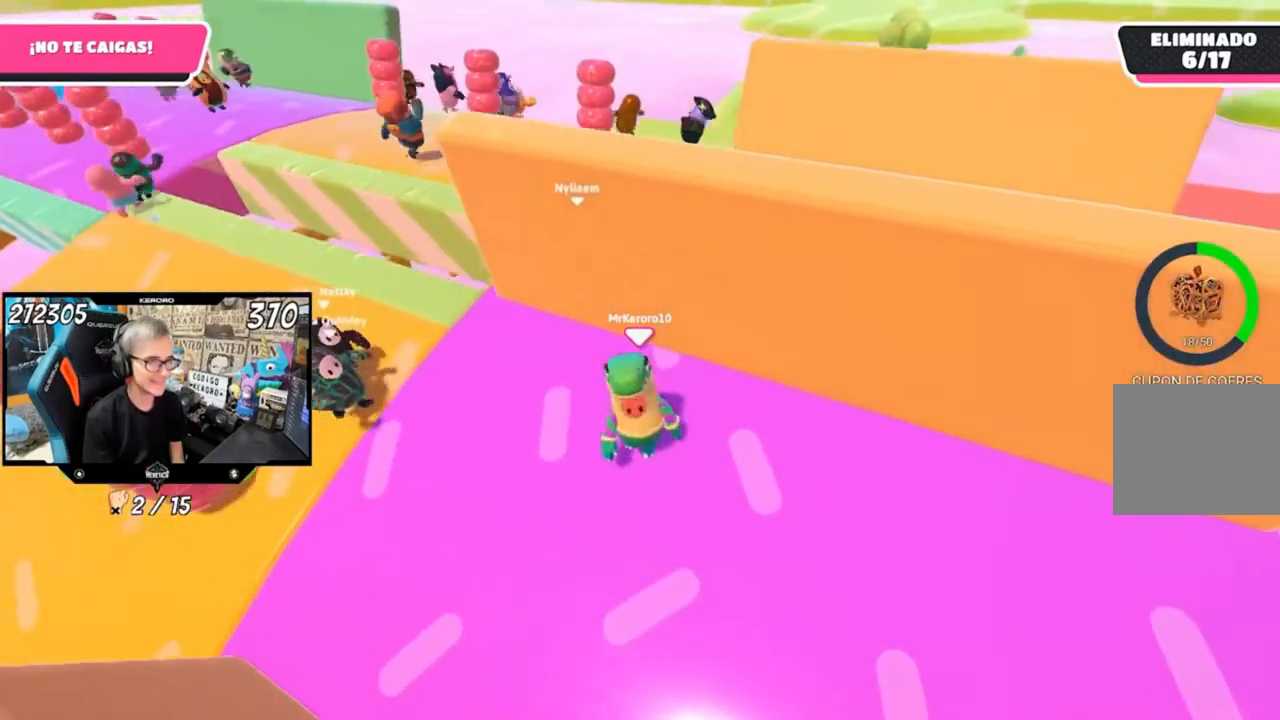
{"dt_ms": 500, "buttons": [], "left_stick": "up-right", "right_stick": "right", "events": [[200, "left_stick", "left"], [300, "left_stick", "right"], [333, "right_stick", "center"], [467, "right_stick", "right"], [500, "left_stick", "up-right"]]}
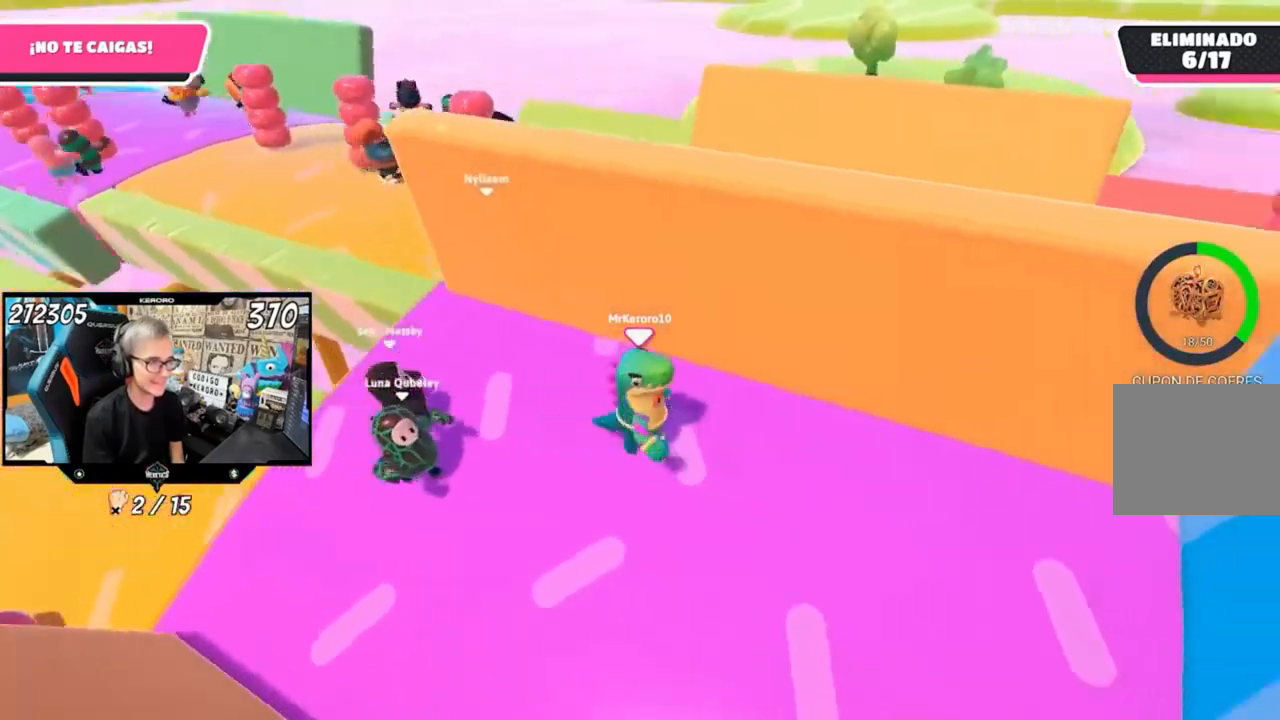
{"dt_ms": 500, "buttons": [], "left_stick": "up-right", "right_stick": "down-right", "events": [[433, "right_stick", "down-right"]]}
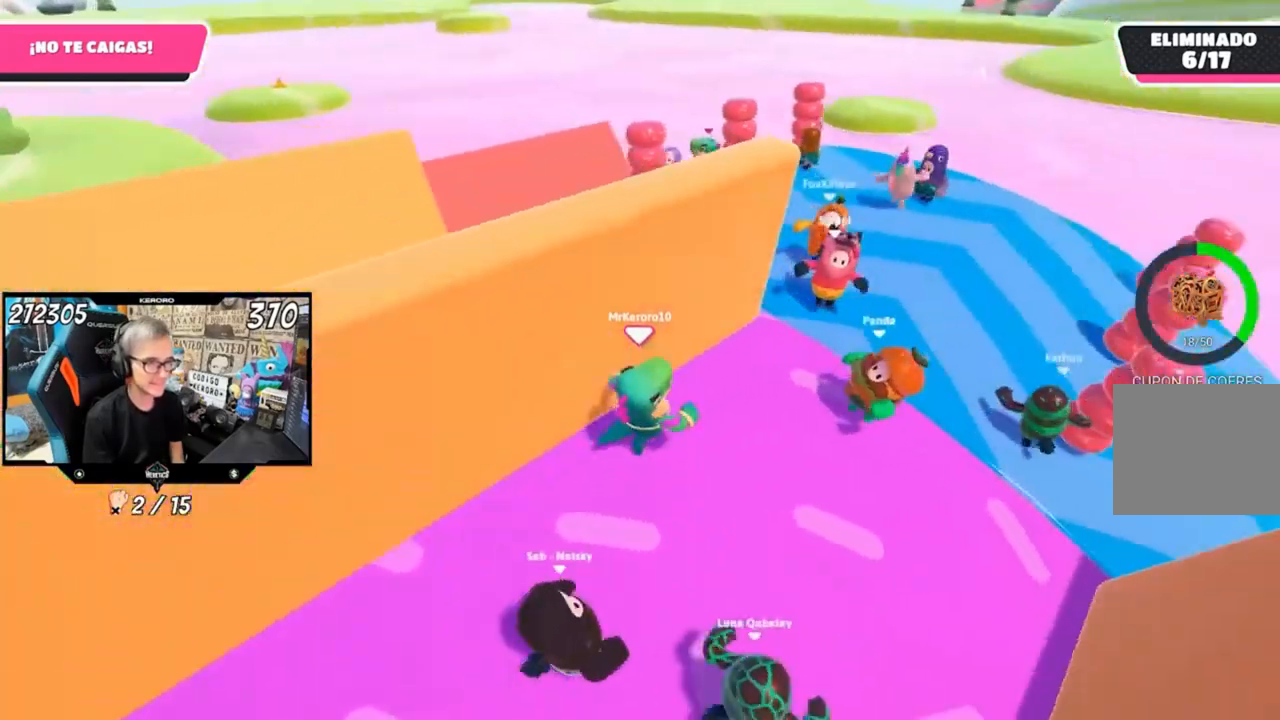
{"dt_ms": 500, "buttons": [], "left_stick": "center", "right_stick": "center", "events": [[100, "left_stick", "center"], [100, "right_stick", "center"]]}
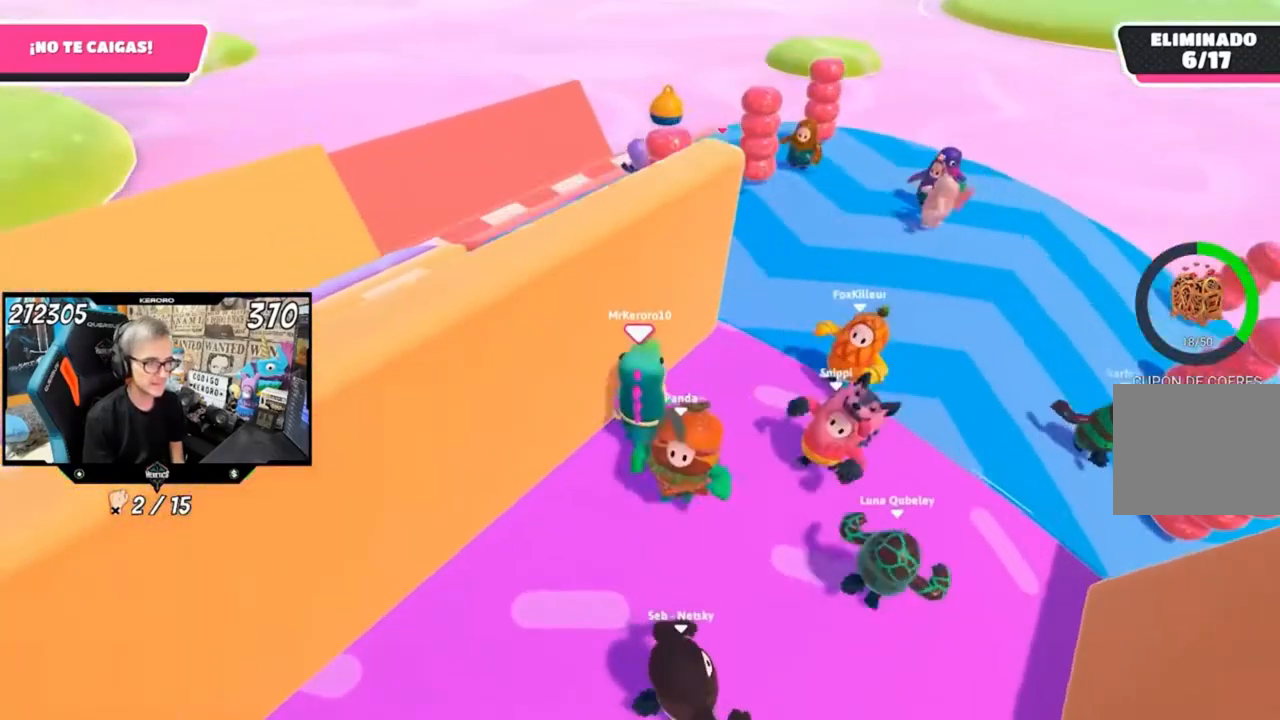
{"dt_ms": 500, "buttons": [], "left_stick": "left", "right_stick": "left", "events": [[67, "left_stick", "down-left"], [67, "right_stick", "down-left"], [133, "right_stick", "left"], [267, "left_stick", "left"]]}
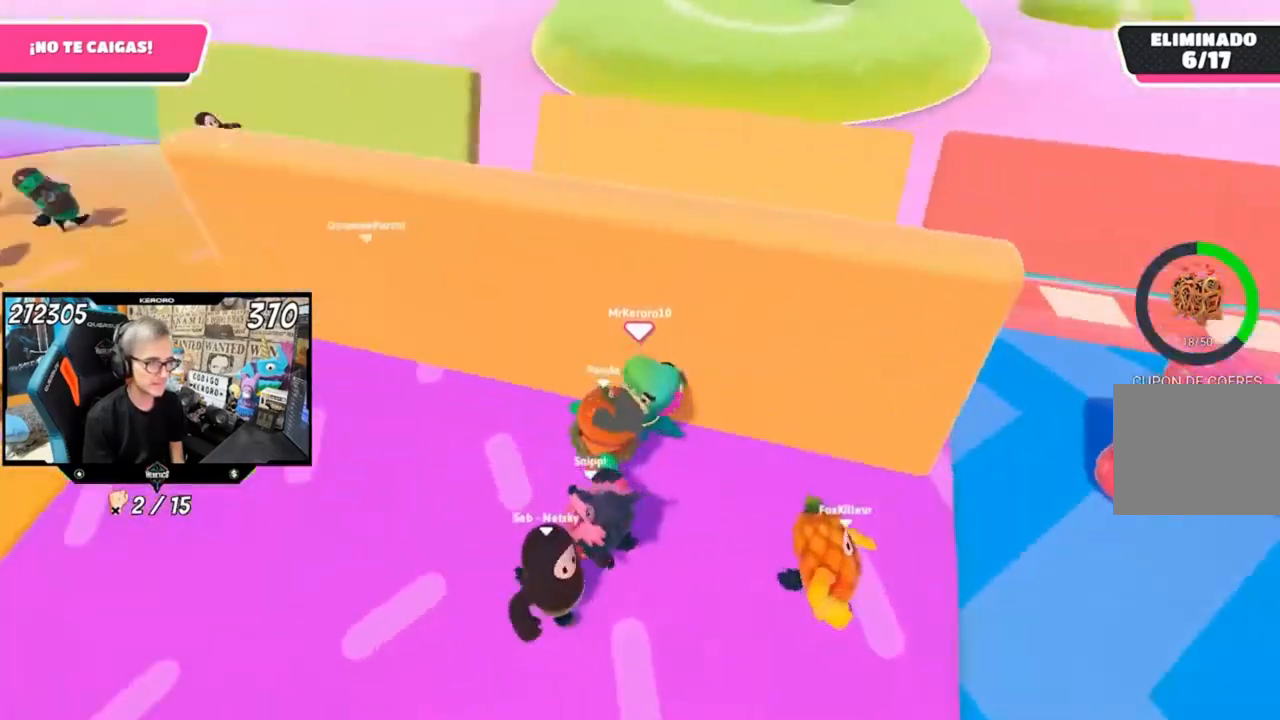
{"dt_ms": 500, "buttons": [], "left_stick": "up-left", "right_stick": "center", "events": [[167, "right_stick", "center"], [333, "left_stick", "up-left"]]}
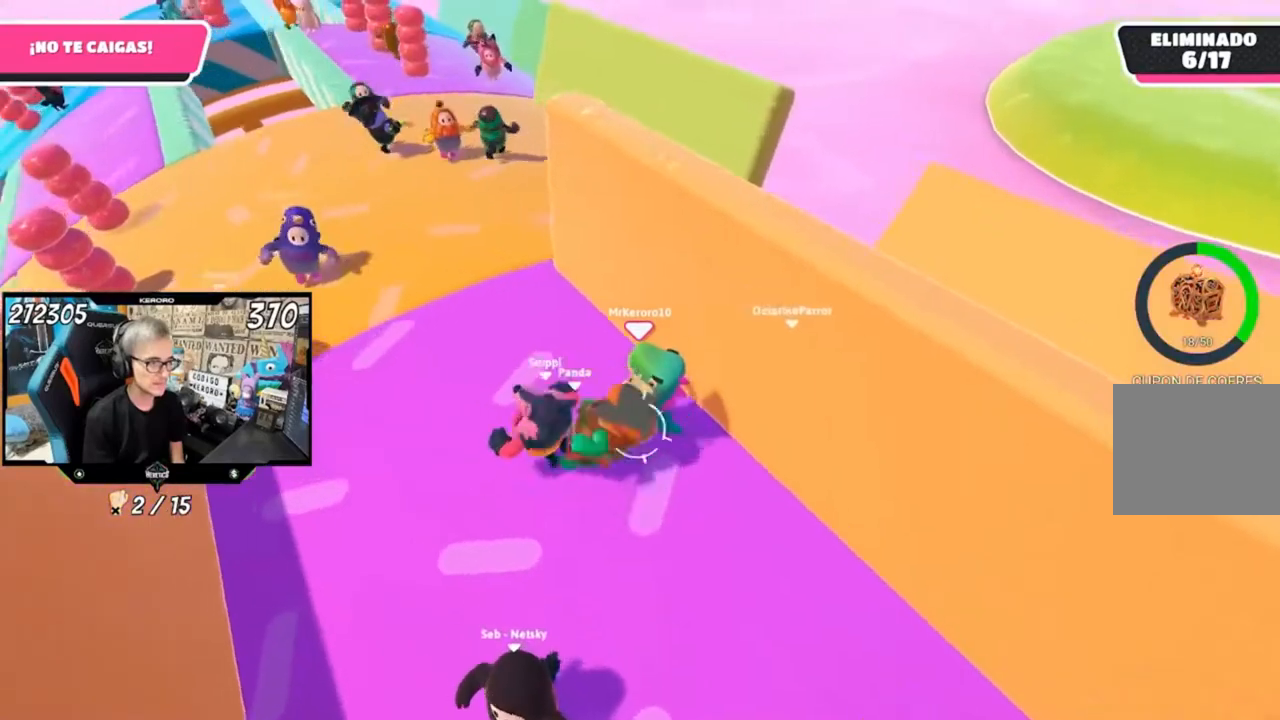
{"dt_ms": 500, "buttons": [], "left_stick": "left", "right_stick": "down", "events": [[100, "left_stick", "up"], [267, "left_stick", "center"], [333, "left_stick", "left"], [367, "right_stick", "down"]]}
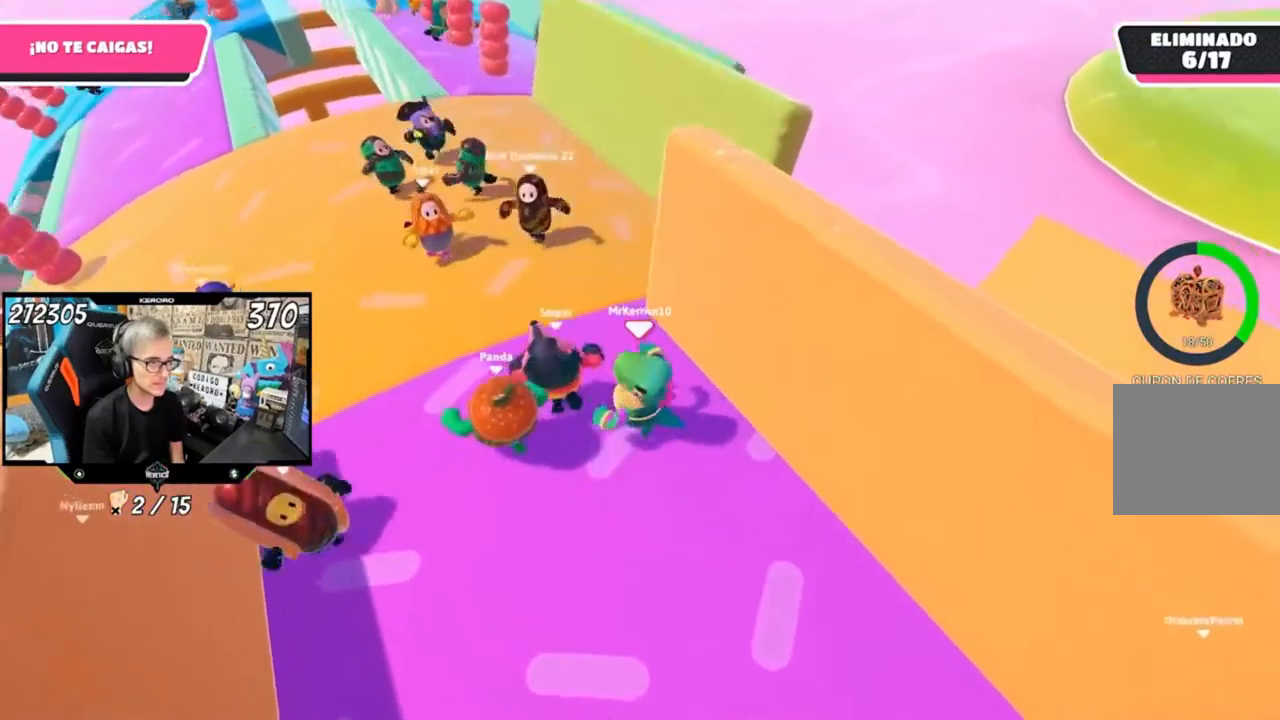
{"dt_ms": 500, "buttons": [], "left_stick": "center", "right_stick": "center", "events": [[33, "left_stick", "center"], [233, "left_stick", "left"], [233, "right_stick", "down-right"], [333, "left_stick", "center"], [467, "right_stick", "center"]]}